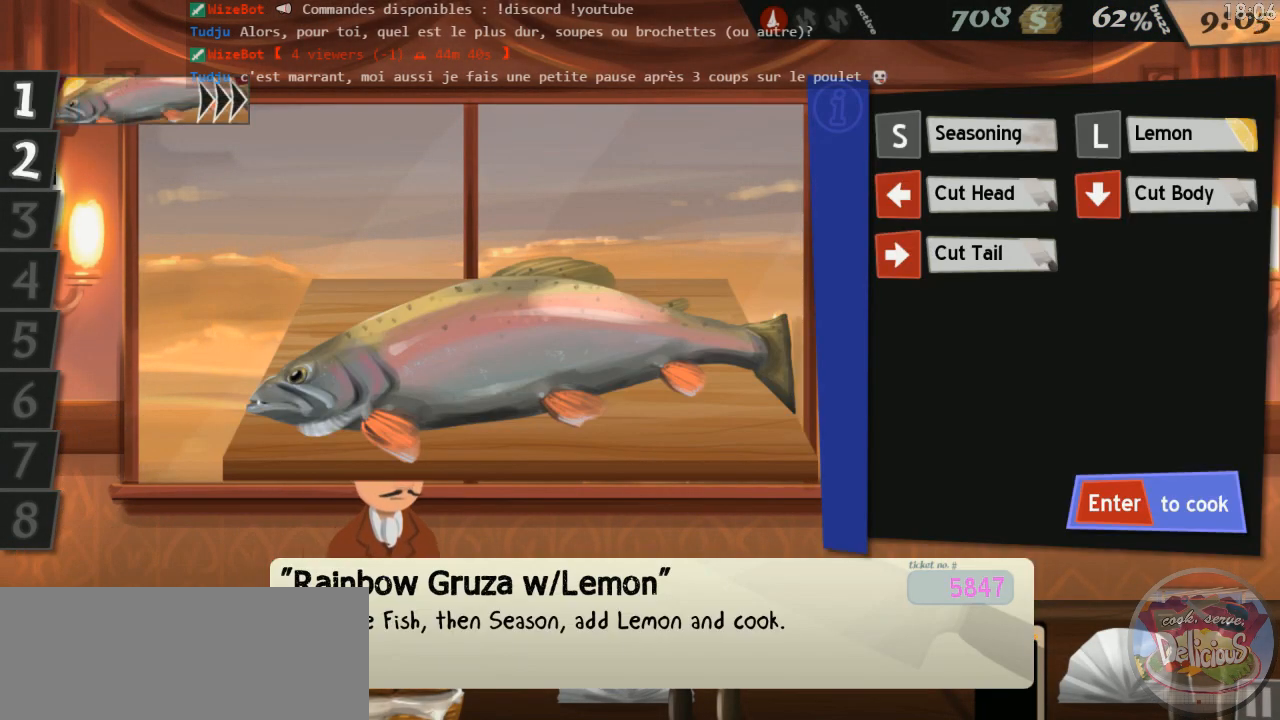
Gameplay with keyboard; each line is a JSON object with the keys held at the frame after it. "events" lists presses ("down") and releases ("up") of "0", "1", "2", "3", "4", "5", "6", "7", "8", "9", "a", "alt_l", "alt_r", "b", "backslash", "backspace", "c", "caps_lock", "comma", "ctrl_l", "ctrl_r", "d", "down", "e", "equals", "escape", "f", "f1", "f10", "f11", "f12", "f2", "f3", "f4", "f5", "f6", "f7", "f8", "f9", "g", "h", "i", "j", "k", "l", "lbracket", "left", "m", "minus", "n", "o", "p", "q", "quote", "r", "rbracket", "return", "right", "s", "shift_l", "shift_r", "space", "super", "t", "tab", "tilde", "u", "up", "v", "w", "x", "y" and "z" between this image and that frame as [ms after this image, input, new state], when the widget could be followed in between. No other keys are recorded. Mouse input is not recorded.
{"keys": [], "events": [[50, "left", "down"], [84, "down", "down"], [100, "right", "down"], [167, "left", "up"], [200, "s", "down"], [234, "down", "up"], [234, "right", "up"], [317, "s", "up"]]}
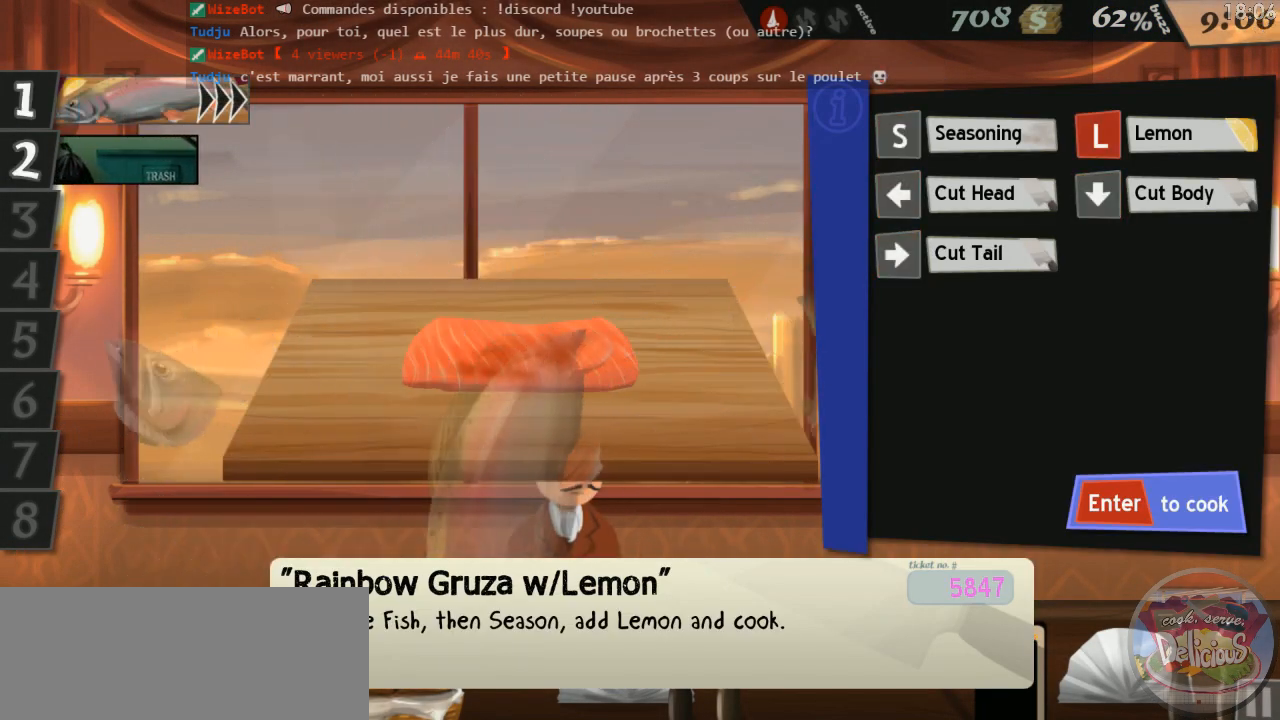
{"keys": [], "events": [[150, "l", "down"], [200, "return", "down"], [250, "l", "up"], [317, "return", "up"]]}
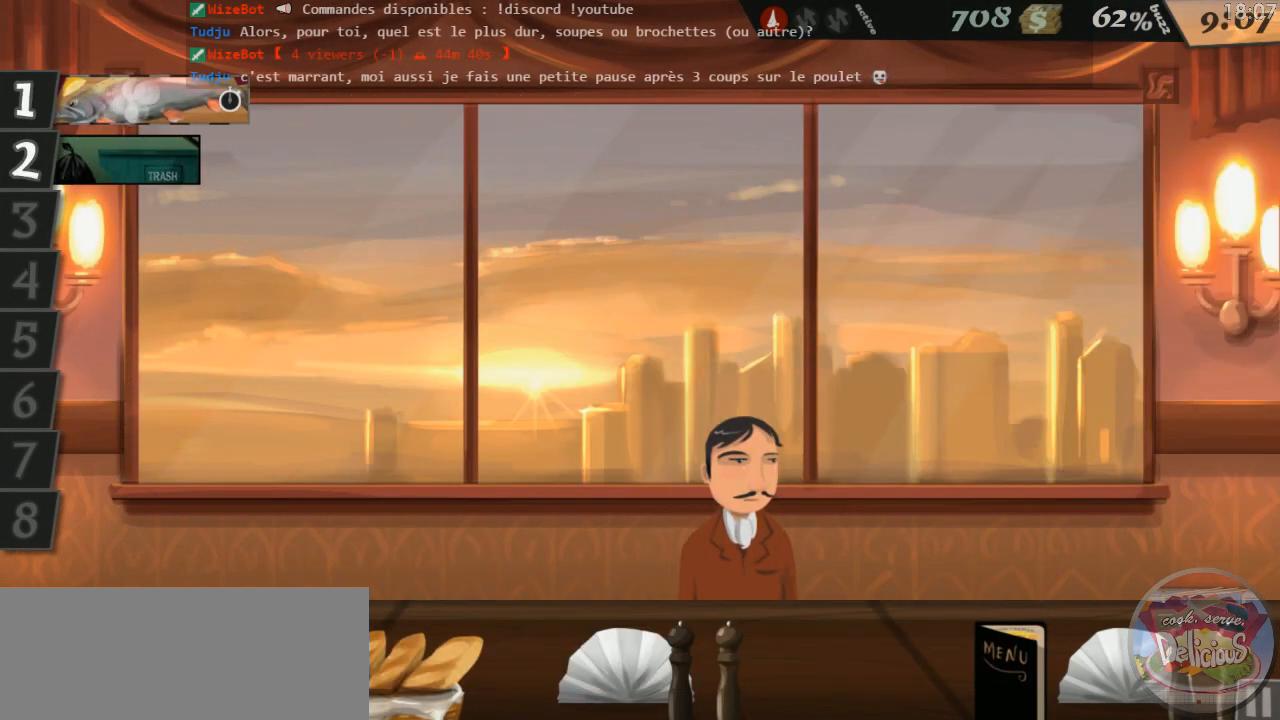
{"keys": ["up"], "events": [[67, "2", "down"], [117, "2", "up"], [467, "up", "down"]]}
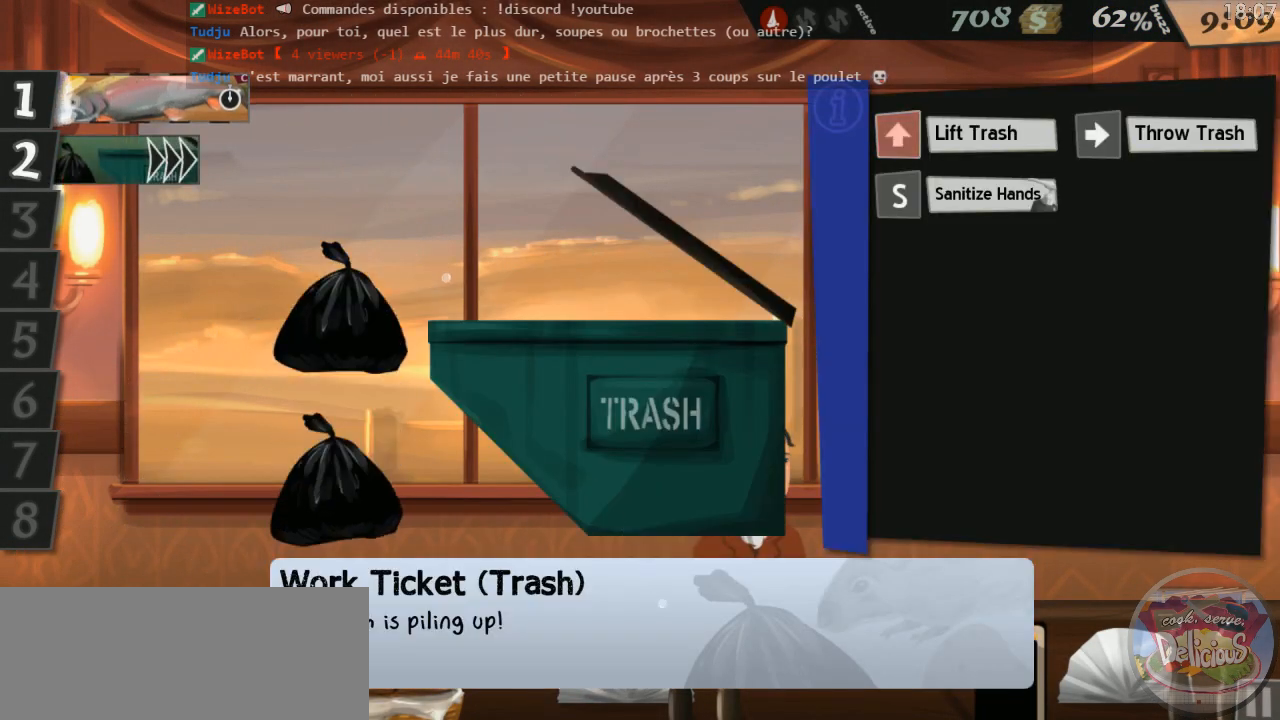
{"keys": [], "events": [[100, "up", "up"], [267, "right", "down"], [400, "right", "up"]]}
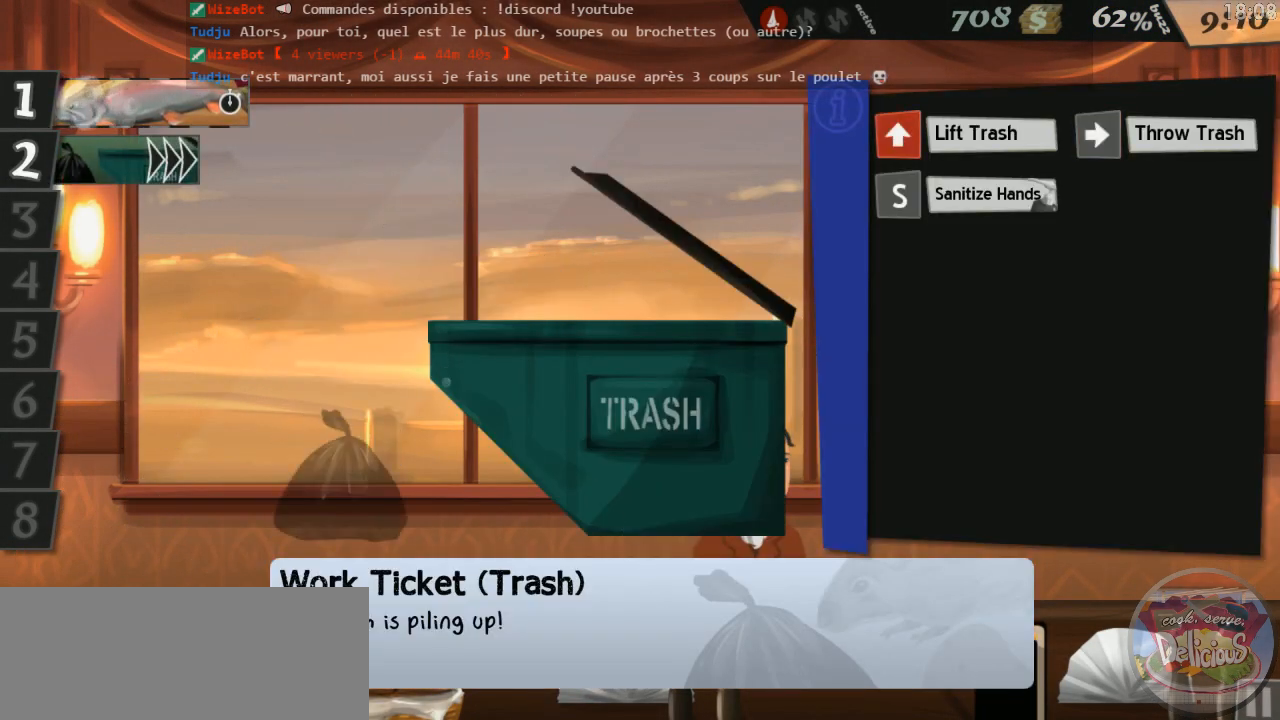
{"keys": [], "events": [[34, "up", "down"], [167, "up", "up"], [384, "right", "down"], [500, "right", "up"]]}
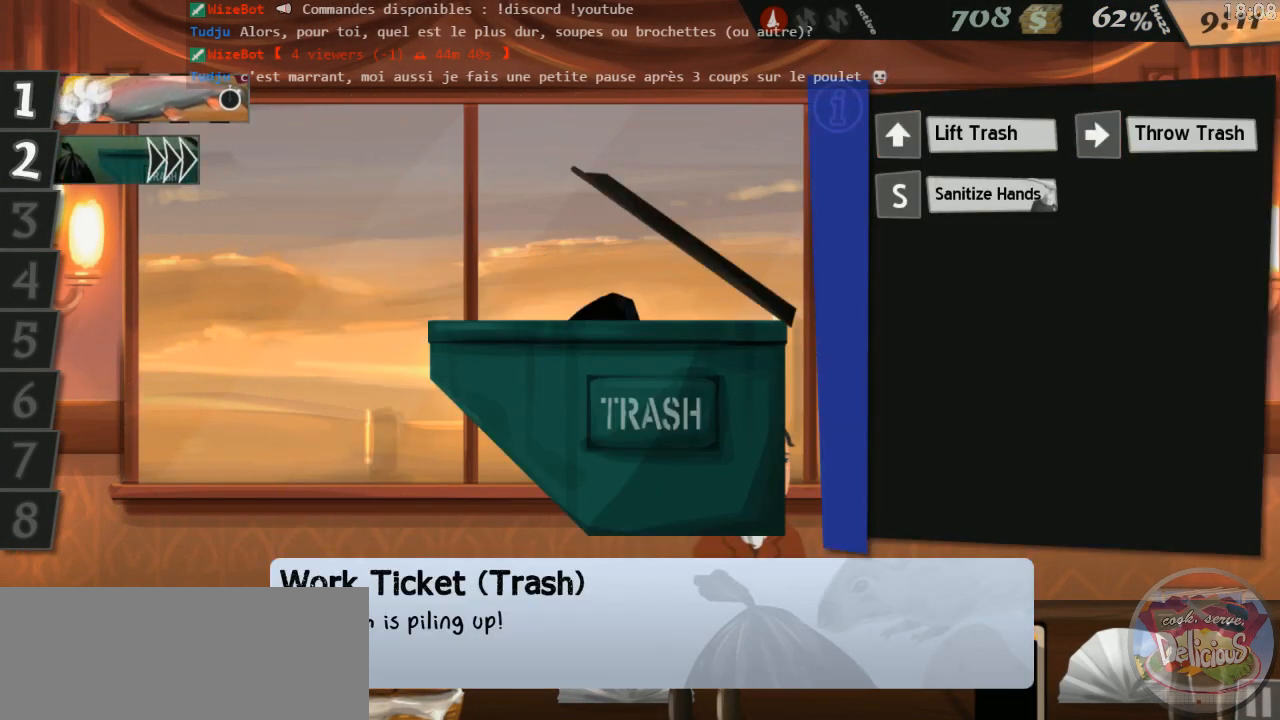
{"keys": [], "events": [[100, "s", "down"], [184, "s", "up"]]}
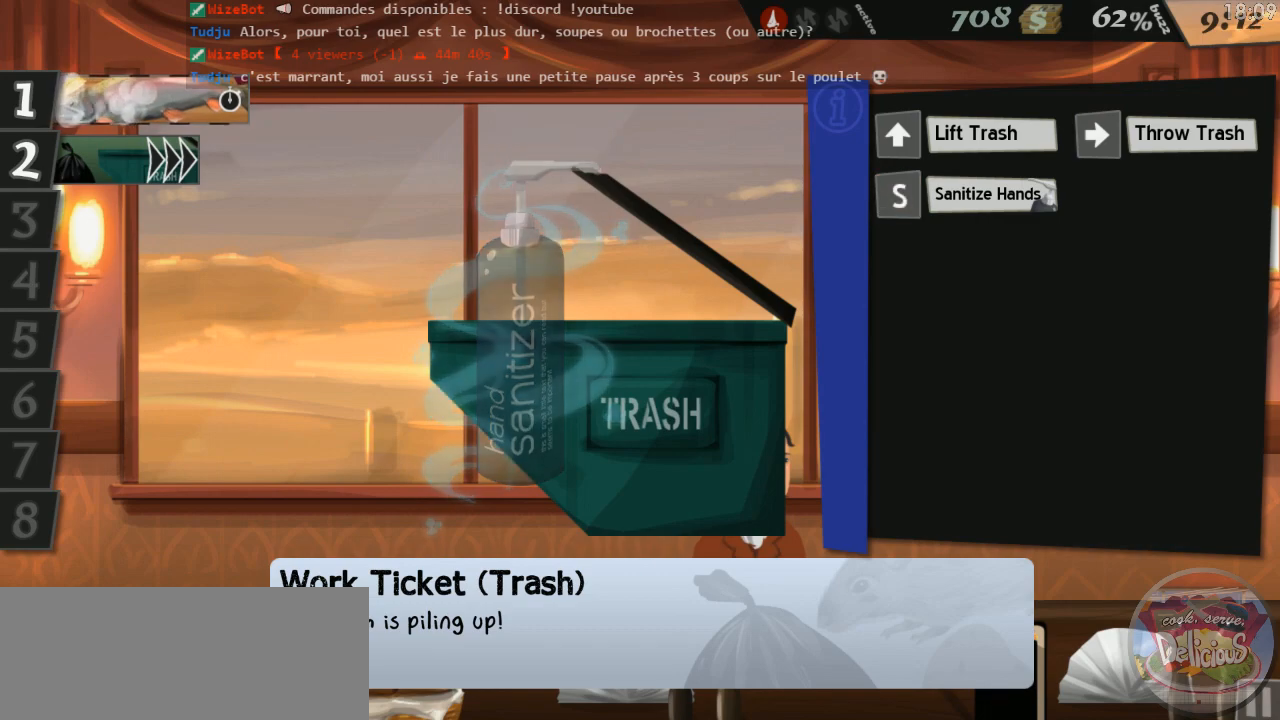
{"keys": [], "events": []}
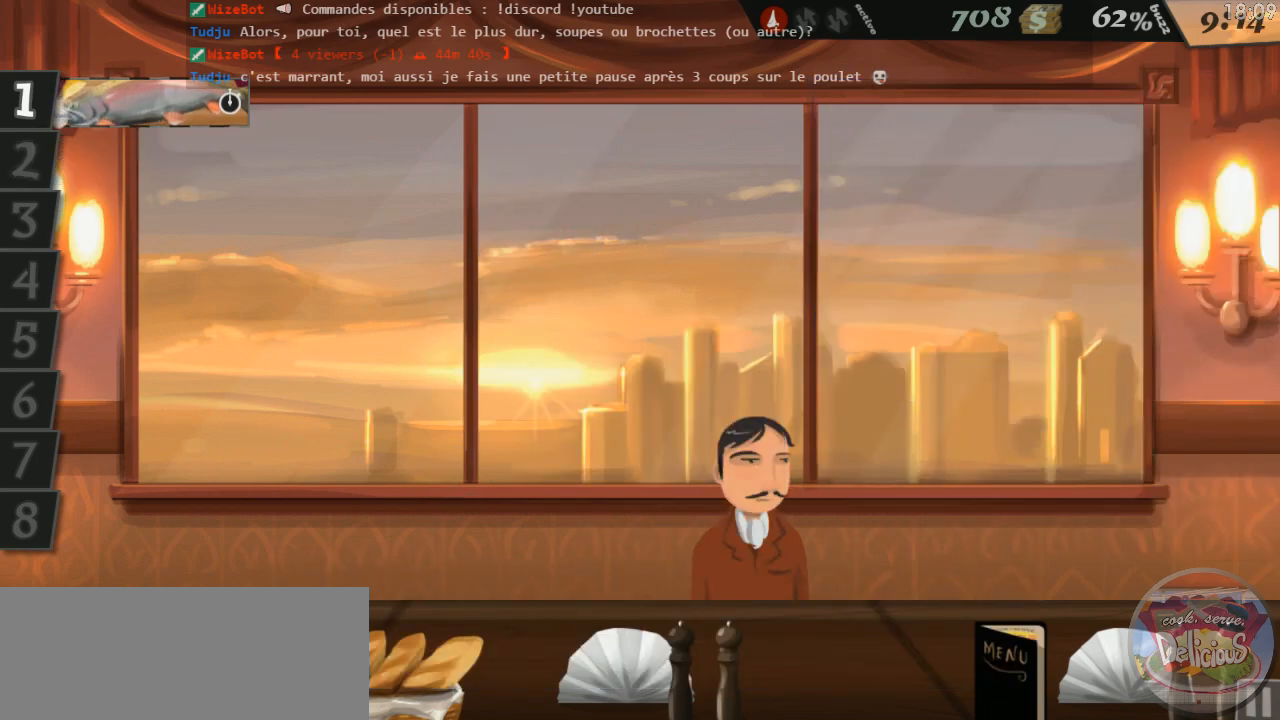
{"keys": [], "events": []}
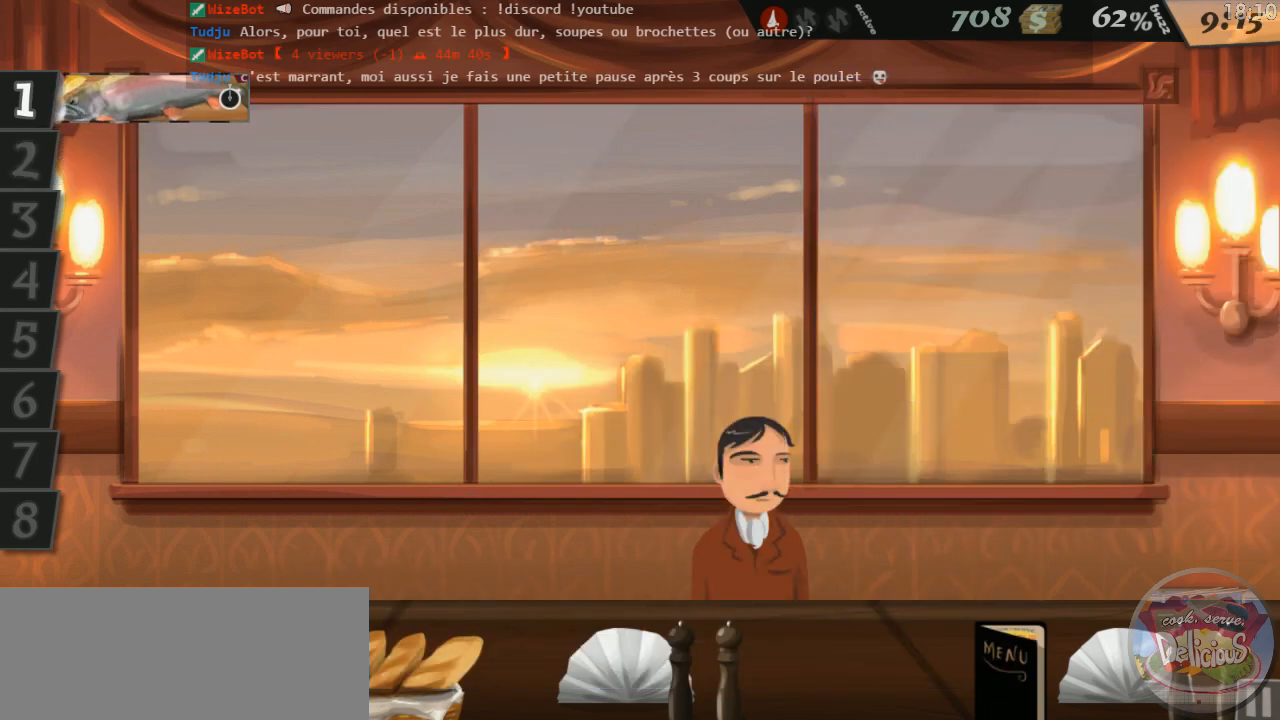
{"keys": [], "events": []}
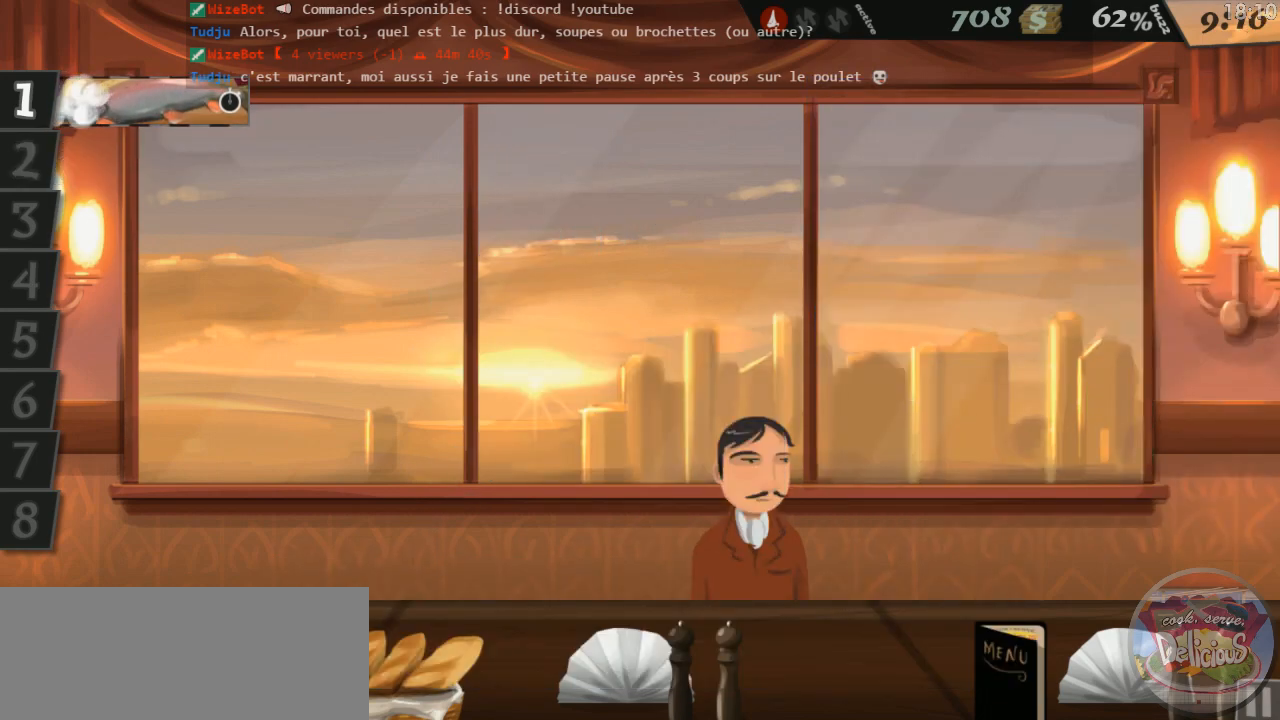
{"keys": [], "events": []}
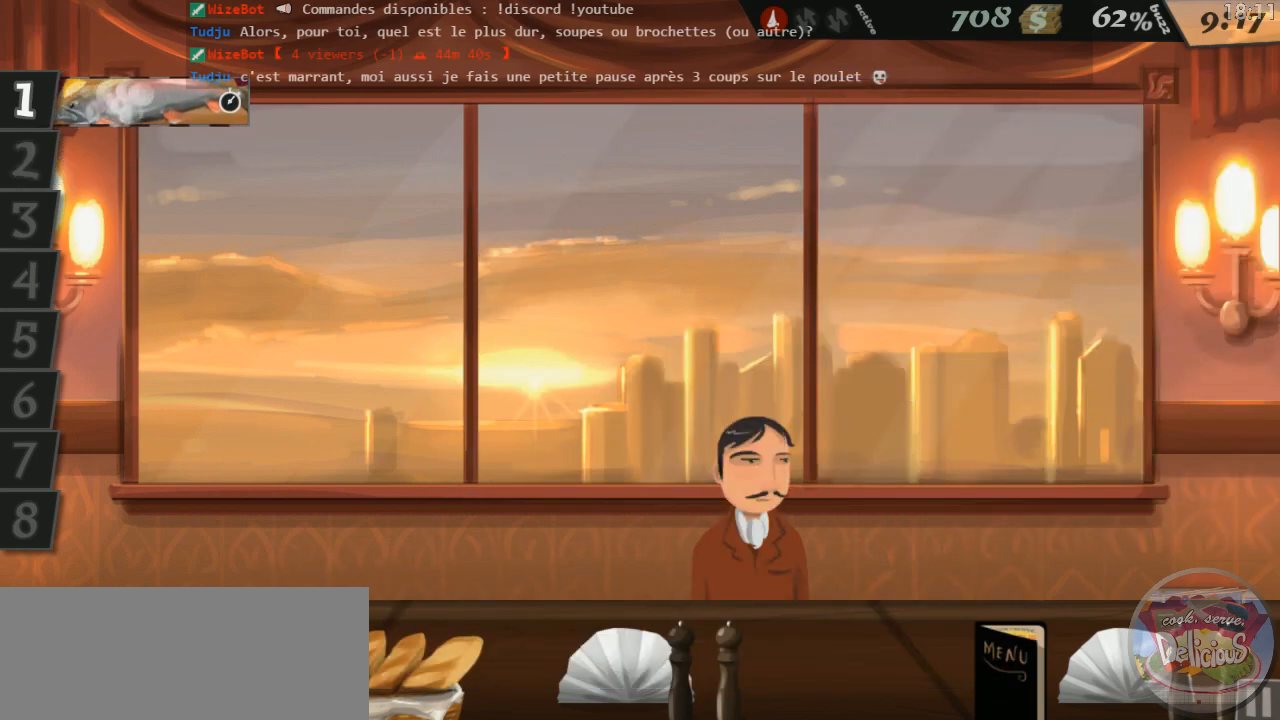
{"keys": [], "events": []}
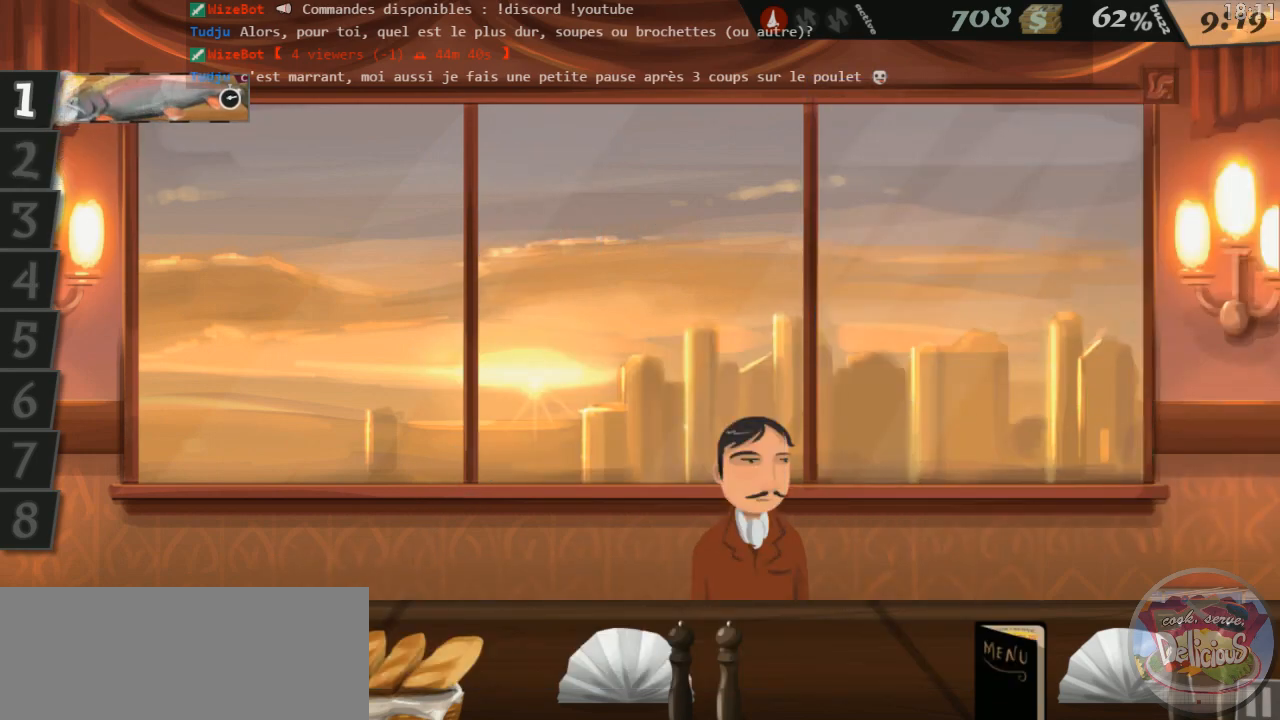
{"keys": [], "events": []}
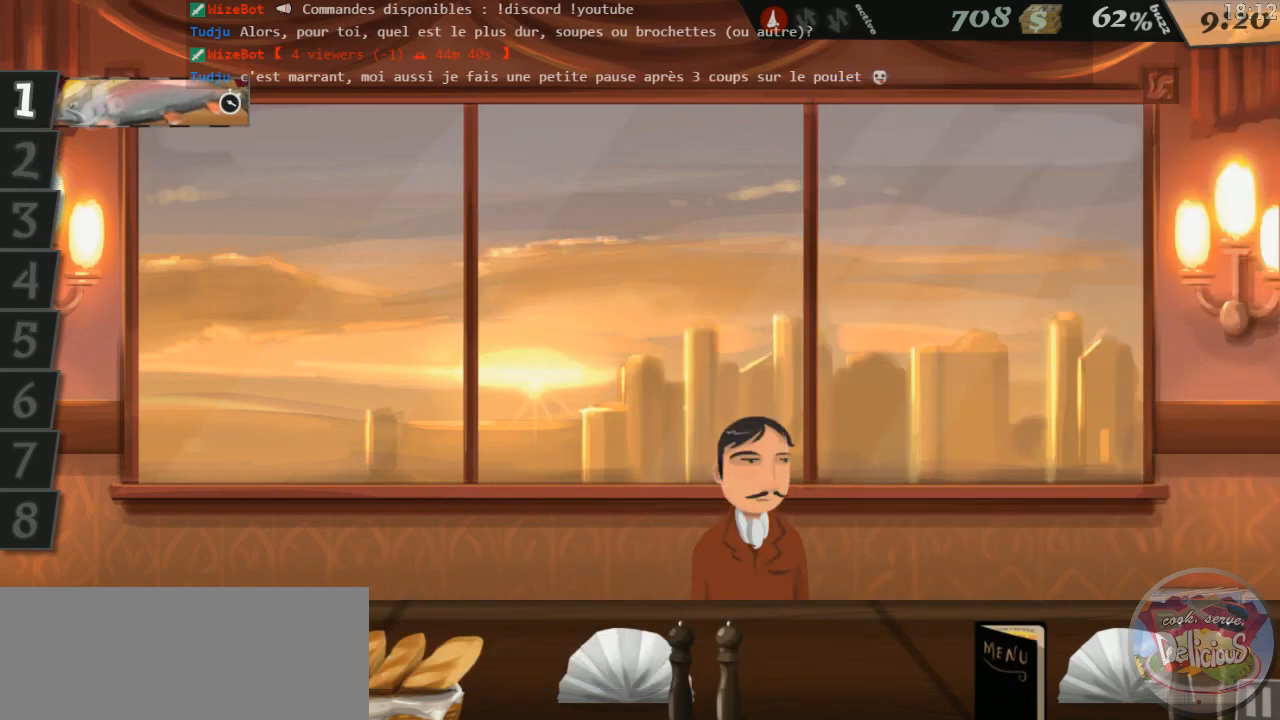
{"keys": [], "events": []}
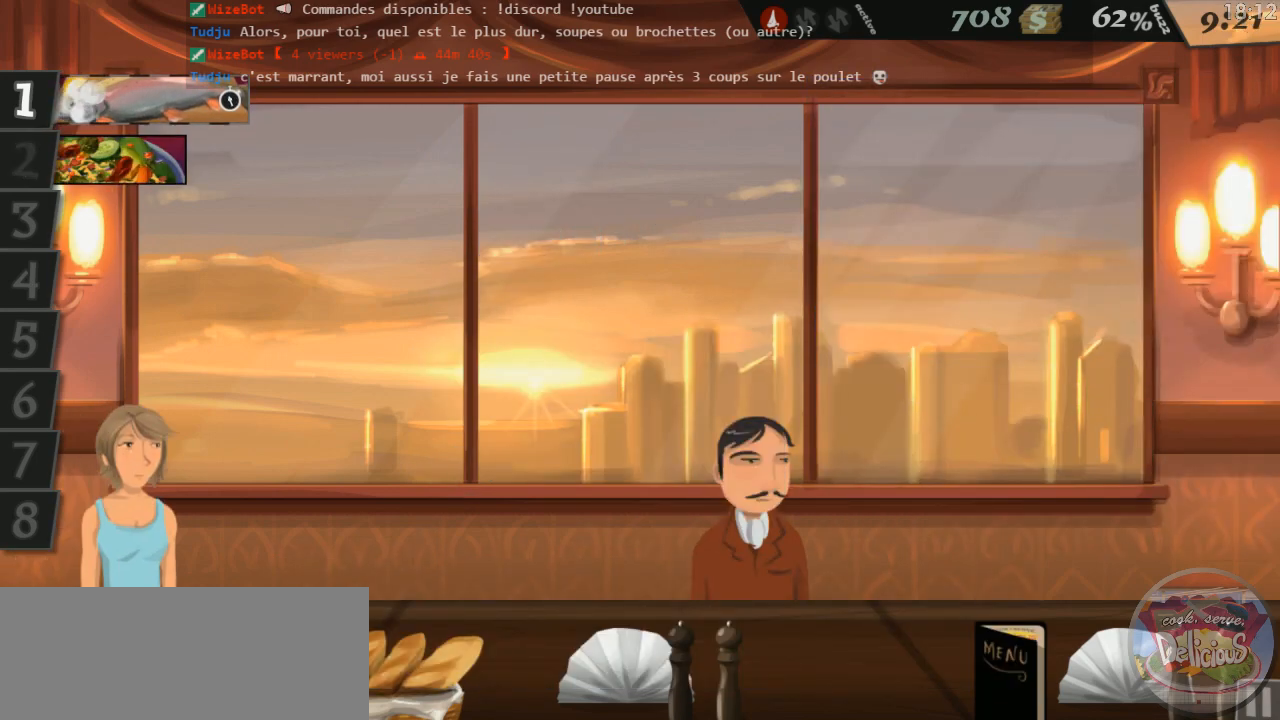
{"keys": [], "events": []}
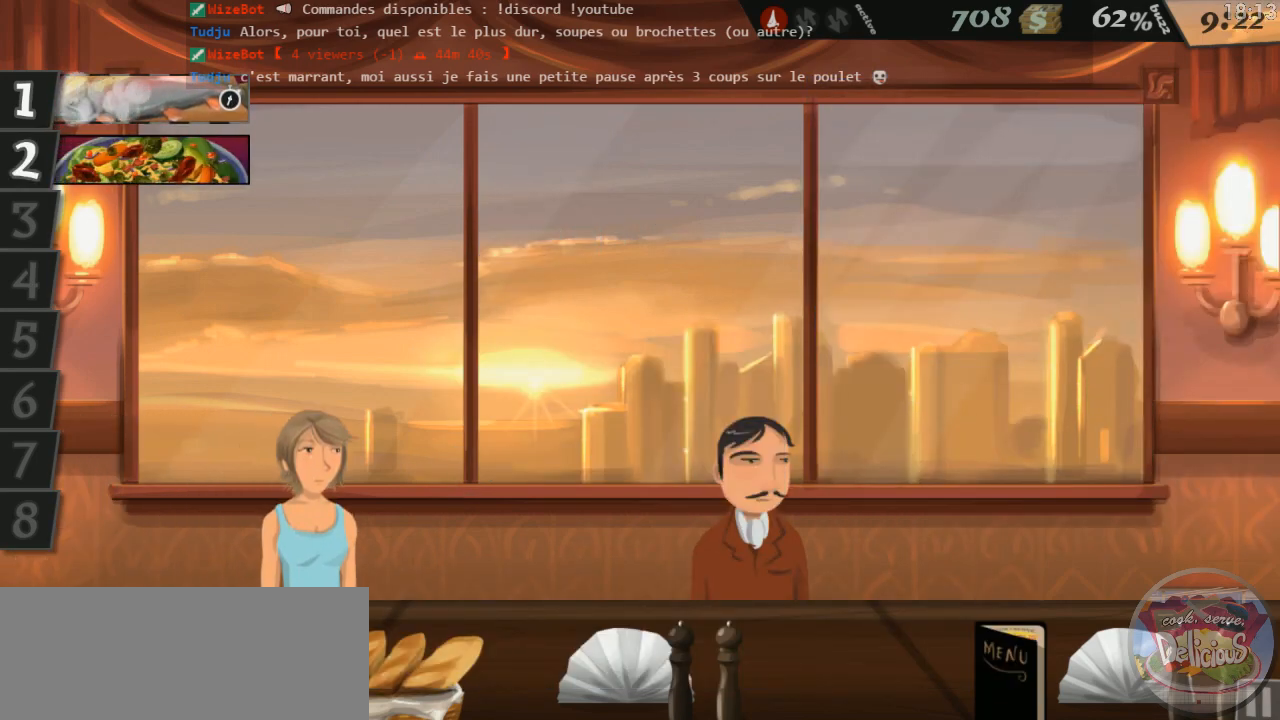
{"keys": [], "events": [[284, "2", "down"], [334, "2", "up"]]}
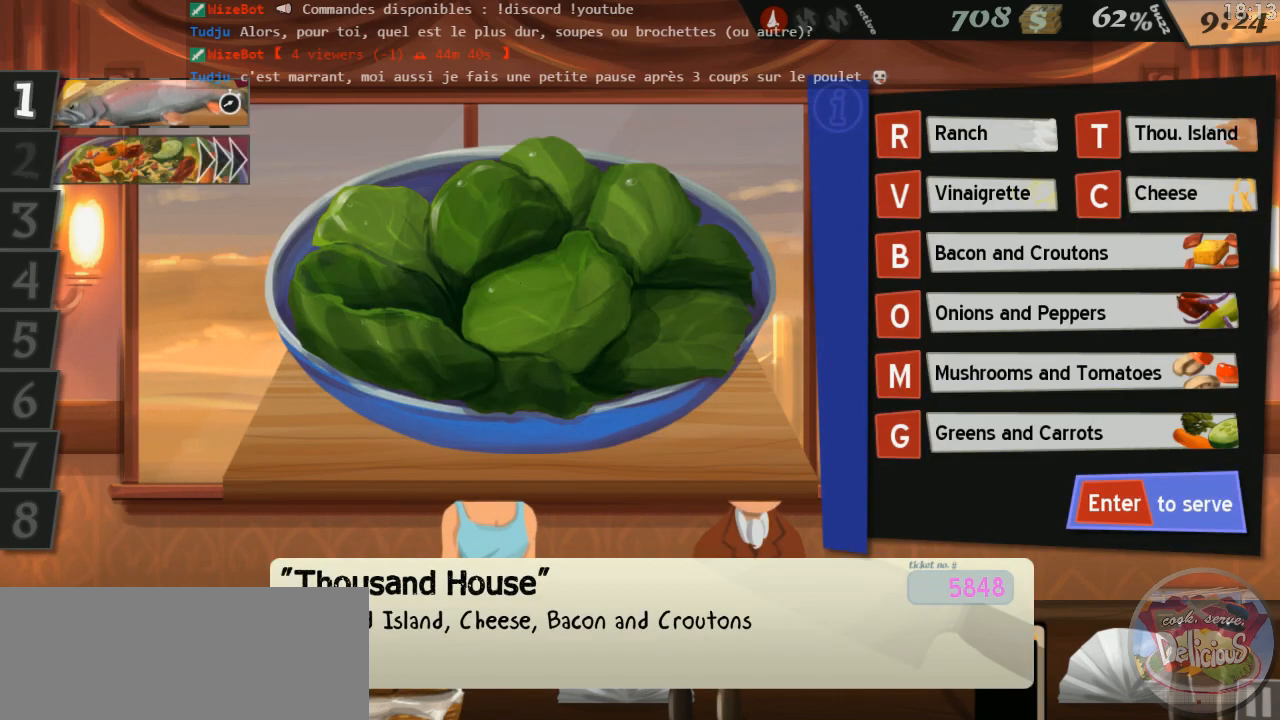
{"keys": [], "events": []}
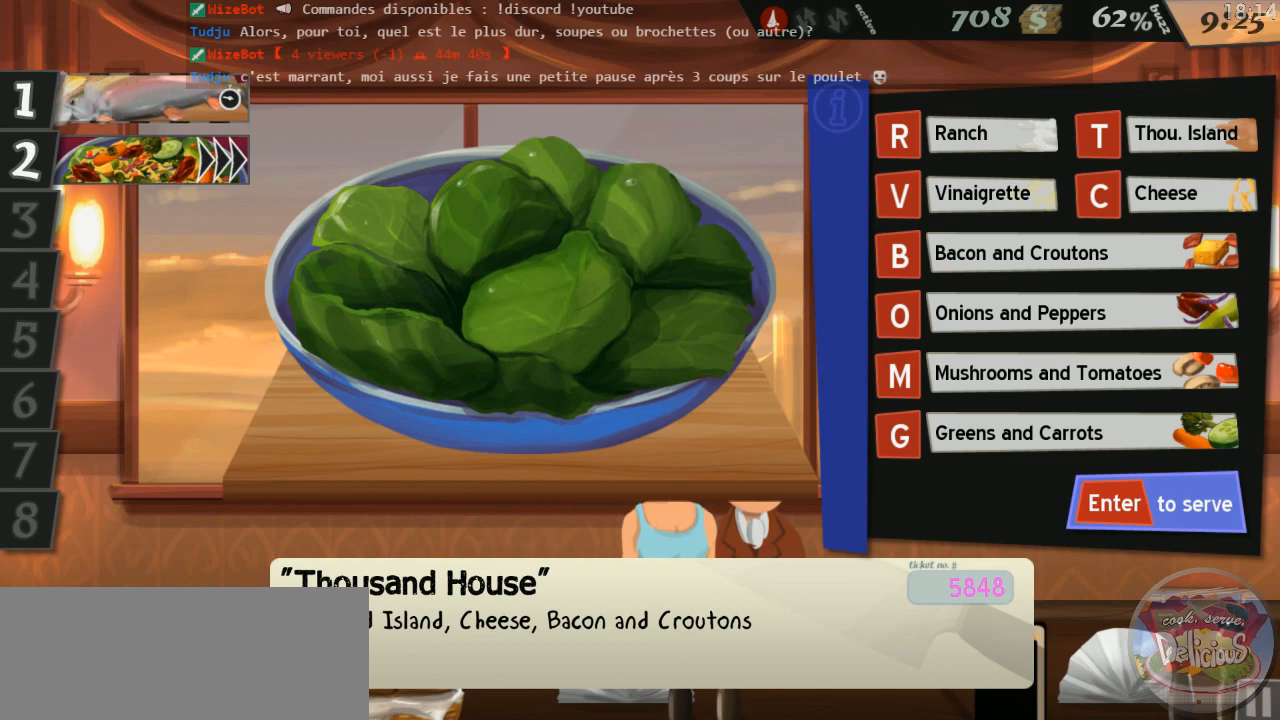
{"keys": [], "events": [[200, "t", "down"], [284, "t", "up"]]}
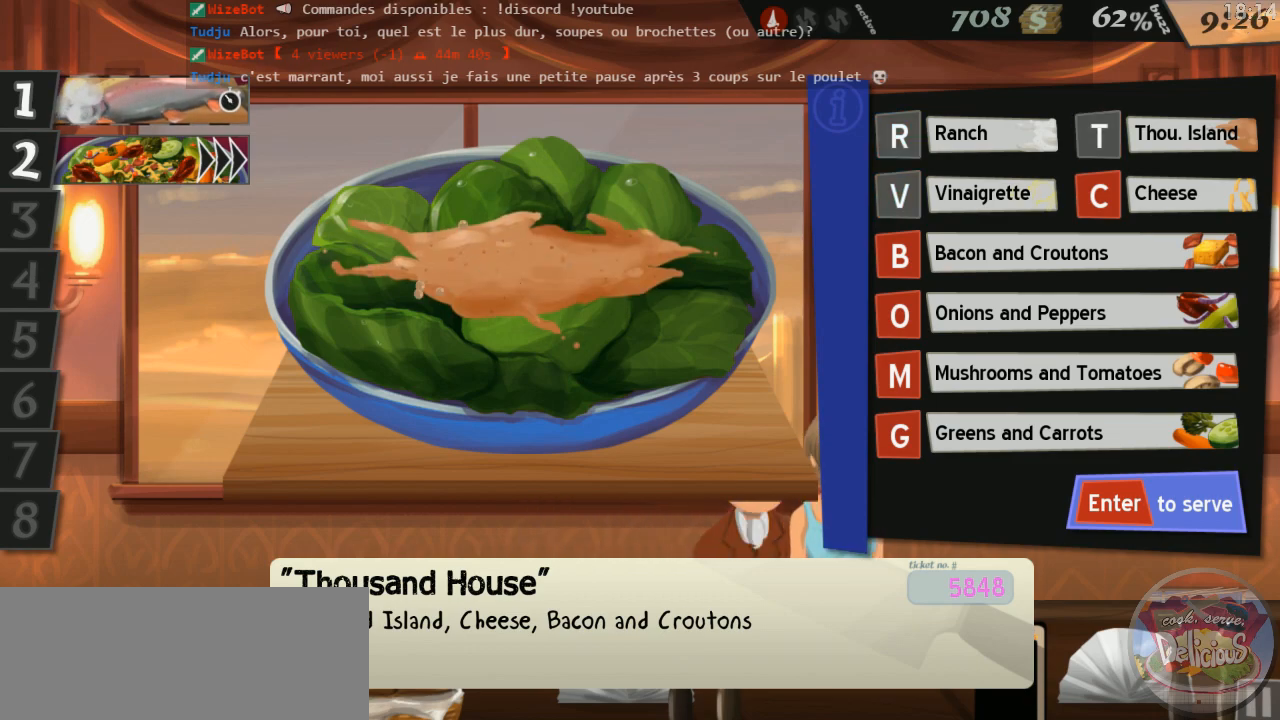
{"keys": [], "events": [[100, "c", "down"], [184, "c", "up"], [367, "b", "down"], [450, "b", "up"]]}
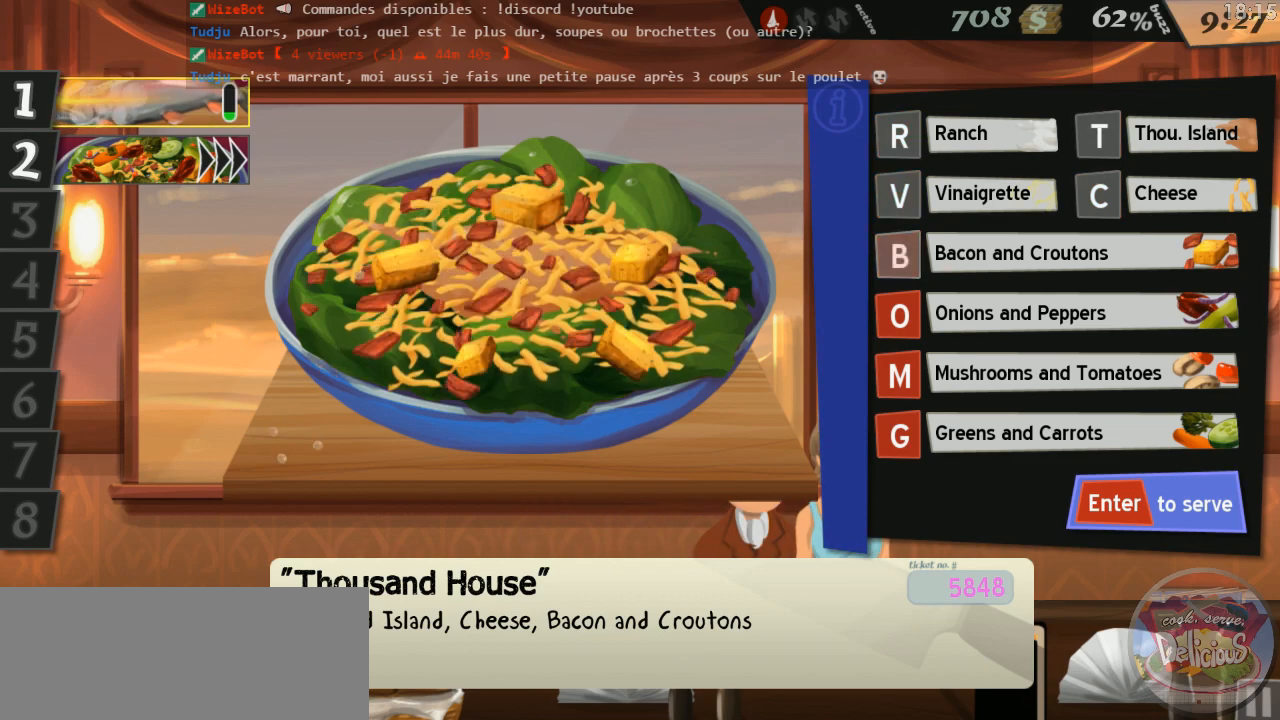
{"keys": [], "events": [[34, "return", "down"], [117, "return", "up"]]}
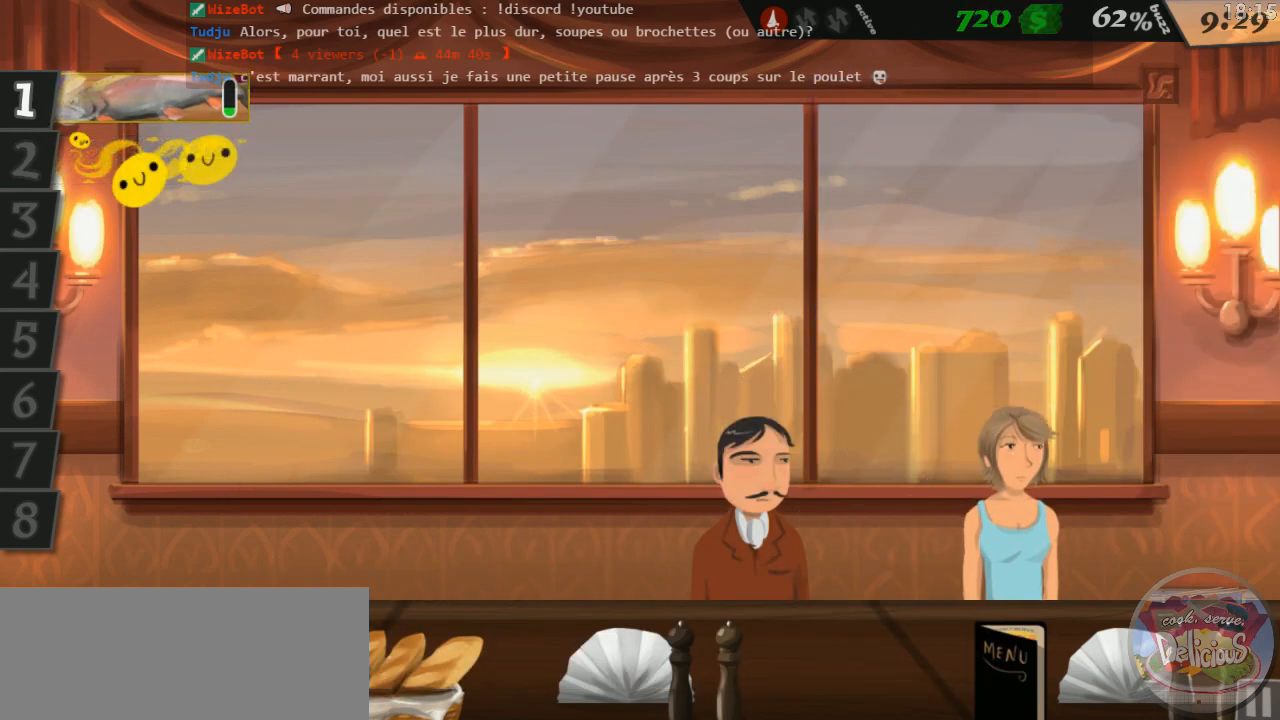
{"keys": [], "events": []}
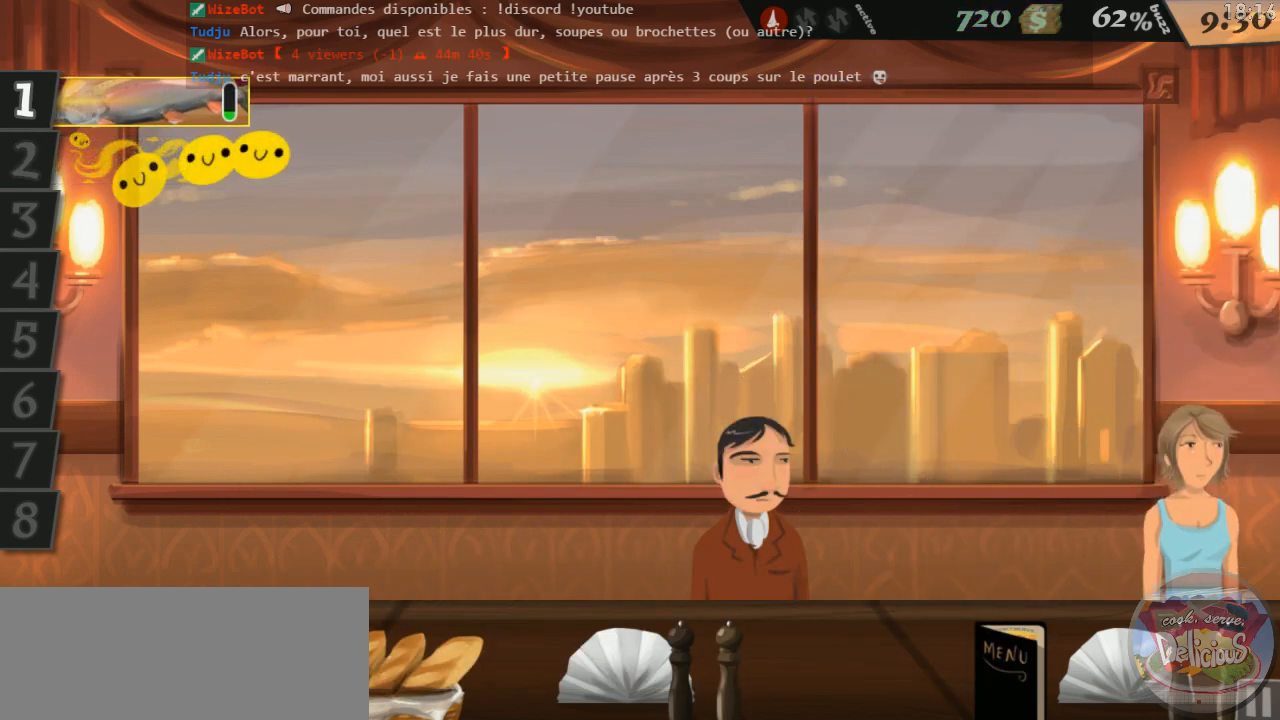
{"keys": [], "events": [[284, "1", "down"], [334, "1", "up"]]}